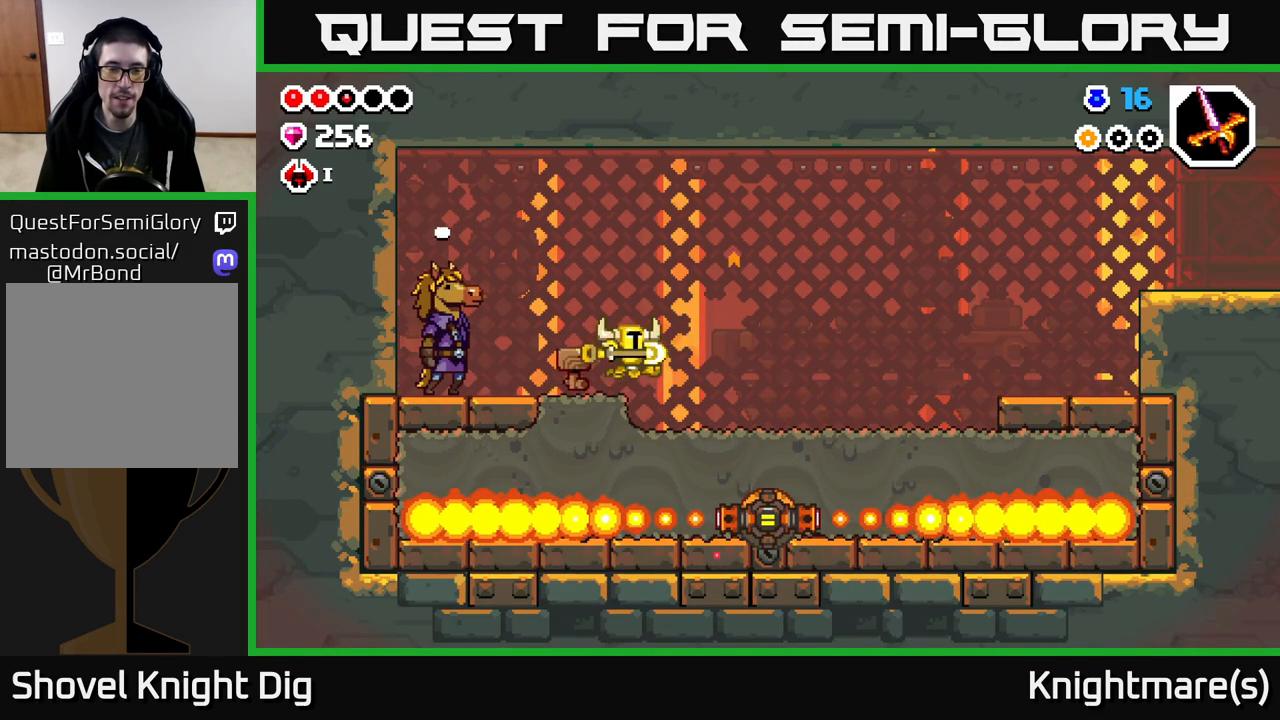
Gameplay with a controller (Xbox layout); each line is a JSON object with the inputs held at the frame after it. "events" lists button and stick changes between this image and that frame as [ms after this image, input, new state], when the widget could be followed in between.
{"buttons": [], "left_stick": "right", "right_stick": "center", "events": []}
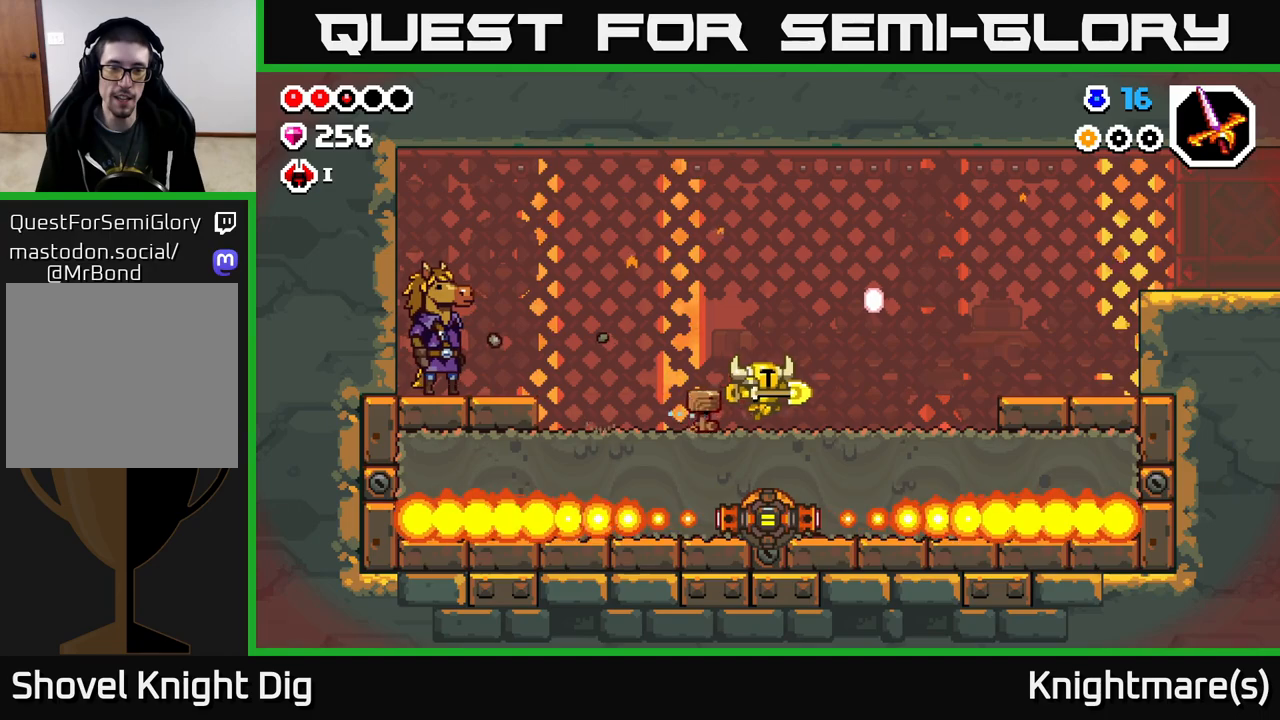
{"buttons": [], "left_stick": "right", "right_stick": "center", "events": []}
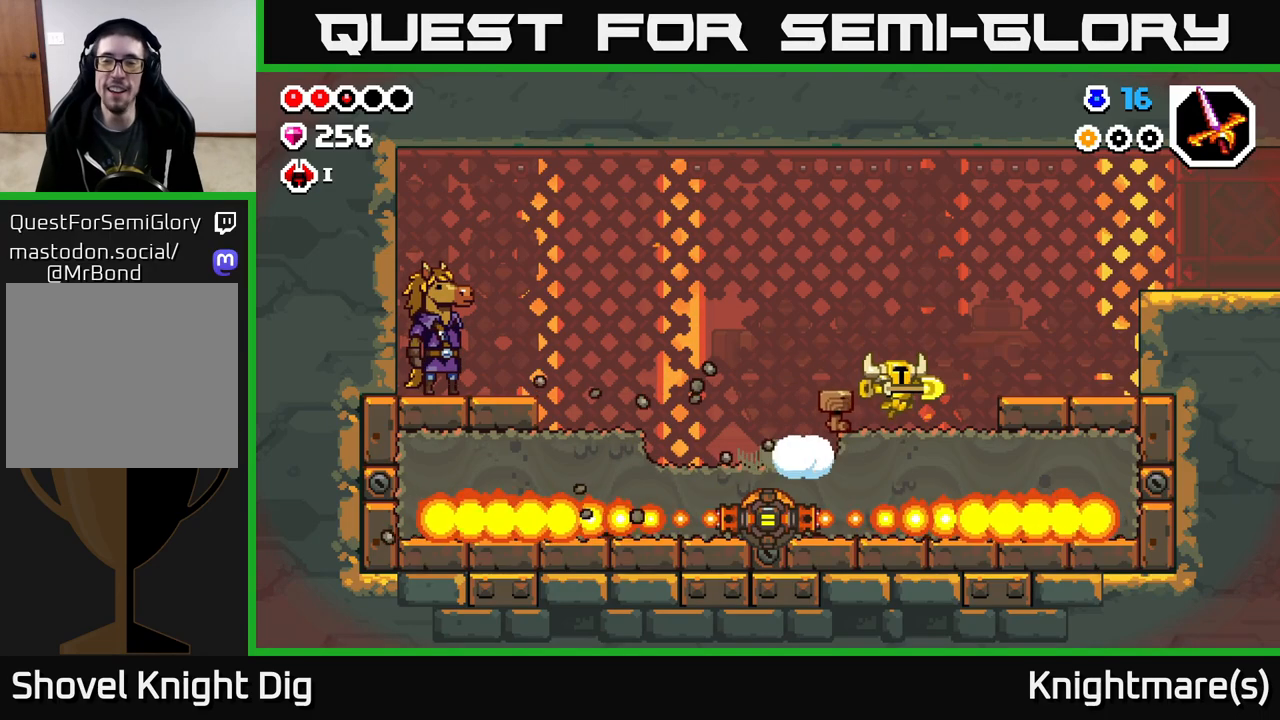
{"buttons": [], "left_stick": "right", "right_stick": "center", "events": [[133, "A", "down"], [217, "A", "up"]]}
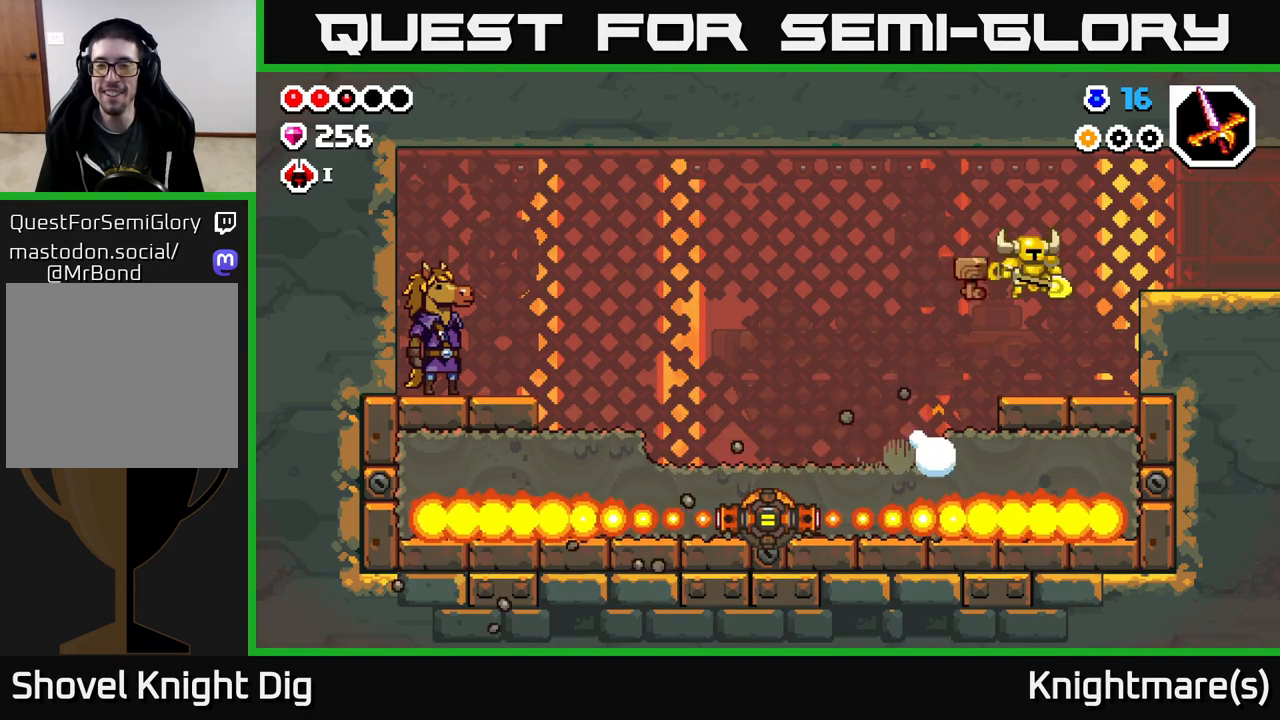
{"buttons": [], "left_stick": "right", "right_stick": "center", "events": [[283, "A", "down"], [483, "A", "up"]]}
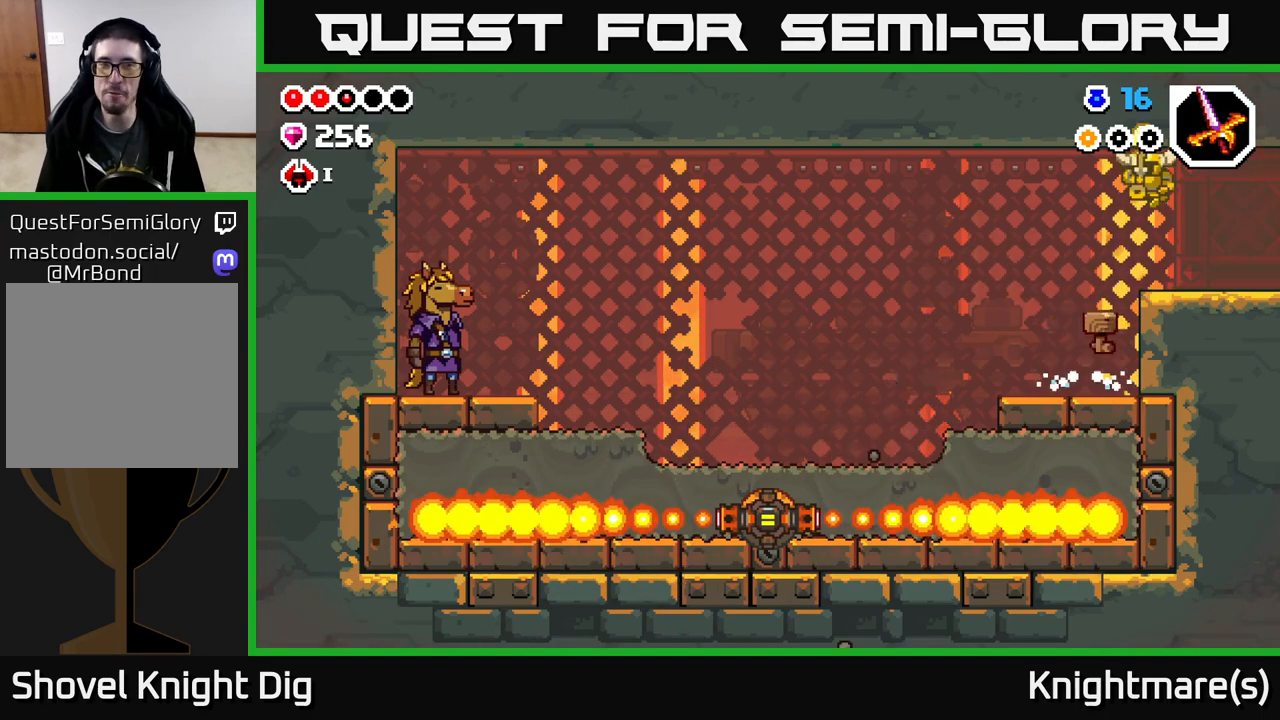
{"buttons": [], "left_stick": "right", "right_stick": "center", "events": []}
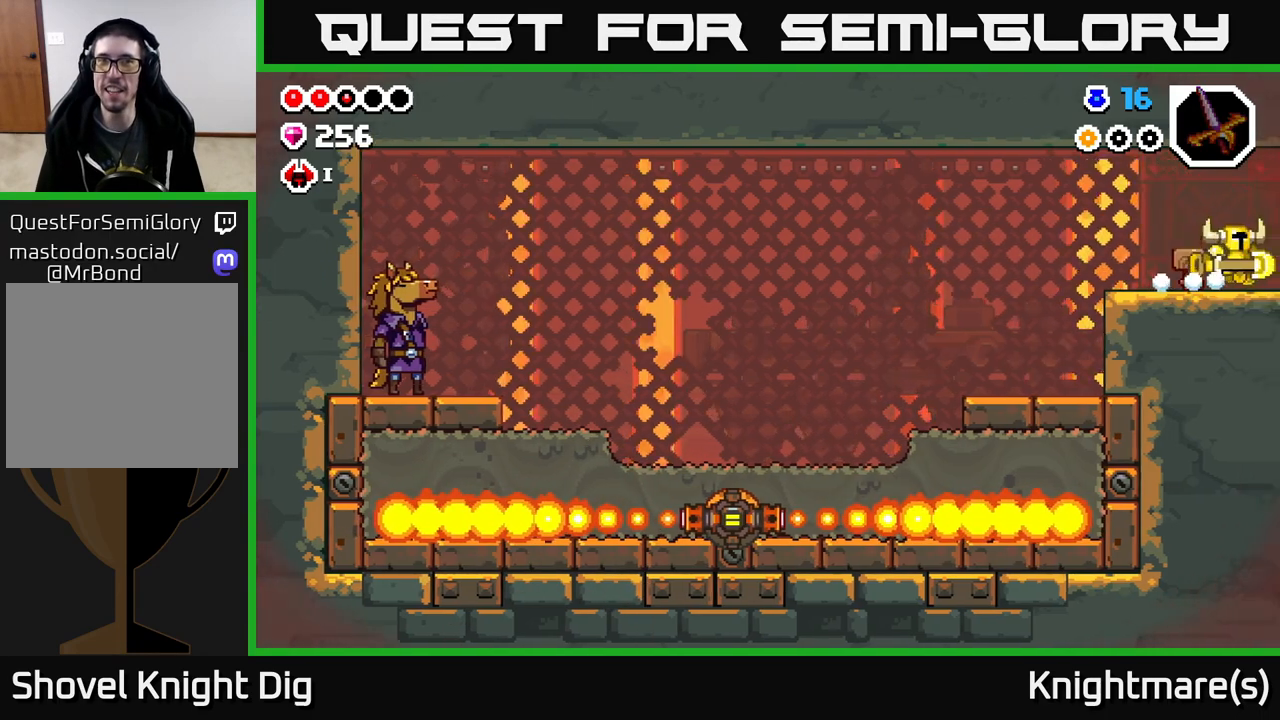
{"buttons": [], "left_stick": "right", "right_stick": "center", "events": [[33, "left_stick", "center"], [167, "left_stick", "right"]]}
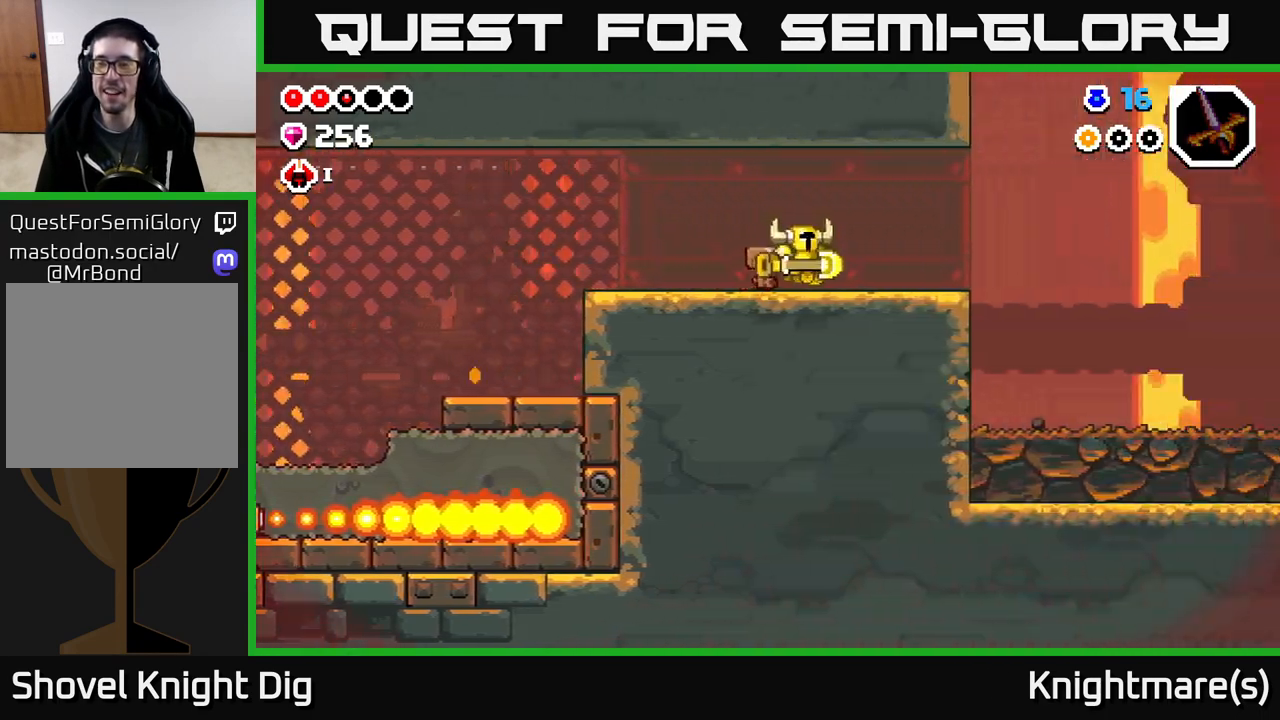
{"buttons": [], "left_stick": "right", "right_stick": "center", "events": []}
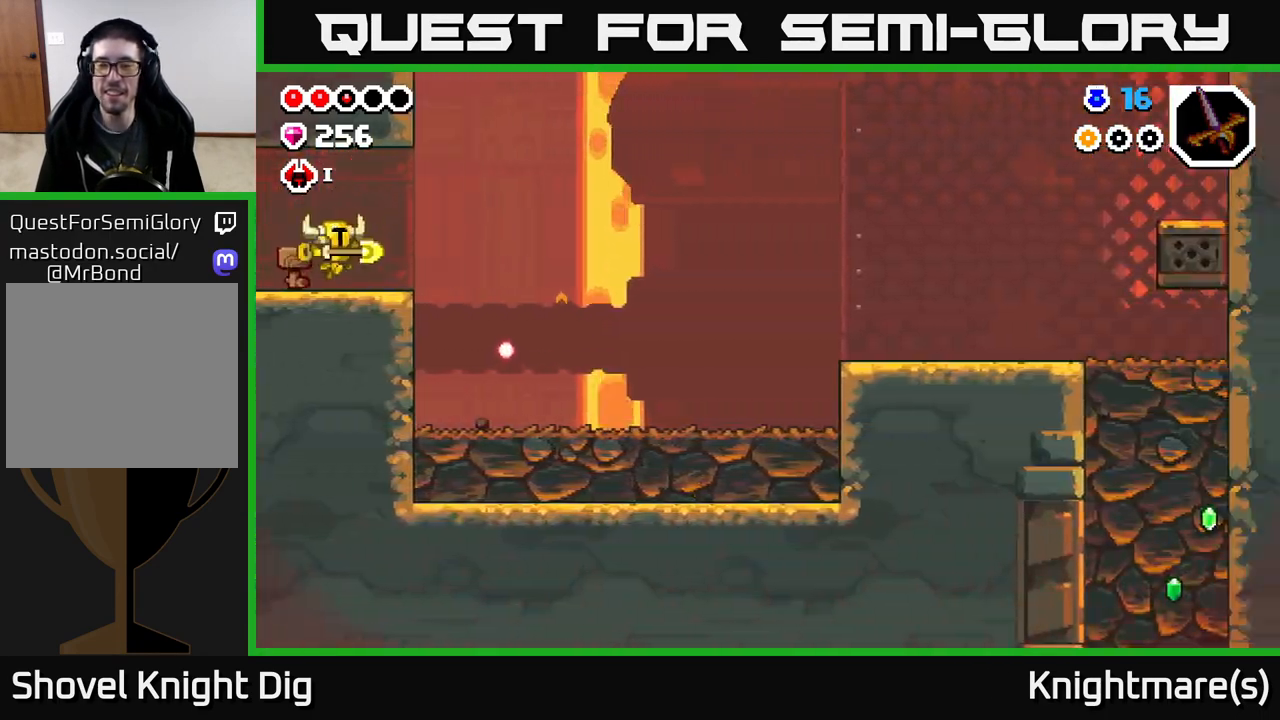
{"buttons": [], "left_stick": "right", "right_stick": "center", "events": []}
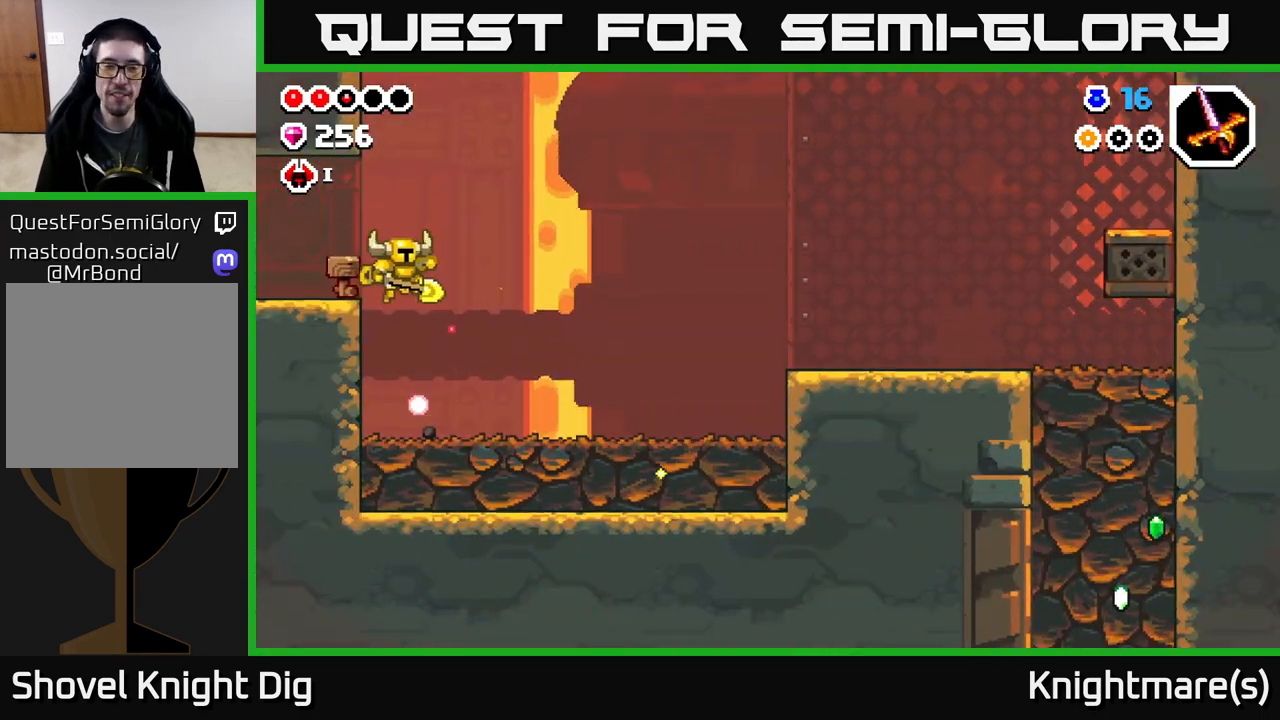
{"buttons": [], "left_stick": "down", "right_stick": "center", "events": [[83, "left_stick", "center"], [200, "left_stick", "down"], [367, "X", "down"], [500, "X", "up"]]}
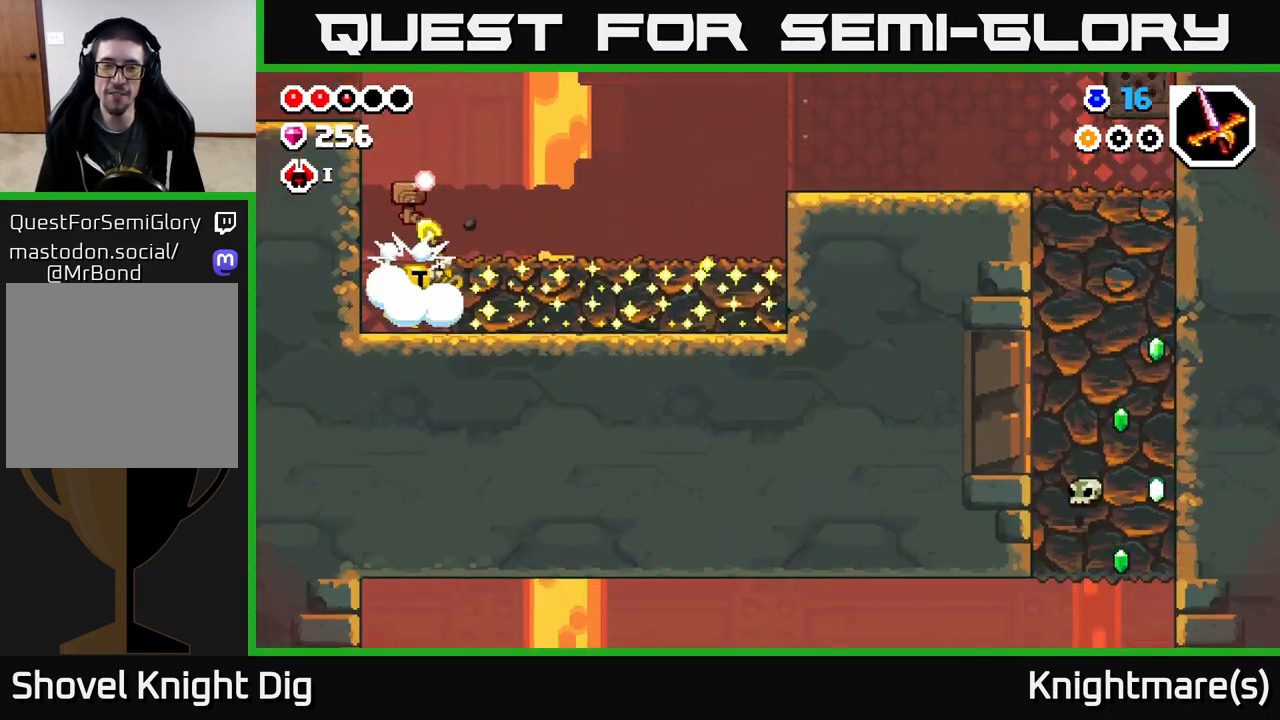
{"buttons": [], "left_stick": "right", "right_stick": "center", "events": [[117, "left_stick", "right"], [167, "X", "down"], [283, "X", "up"], [367, "X", "down"], [450, "X", "up"]]}
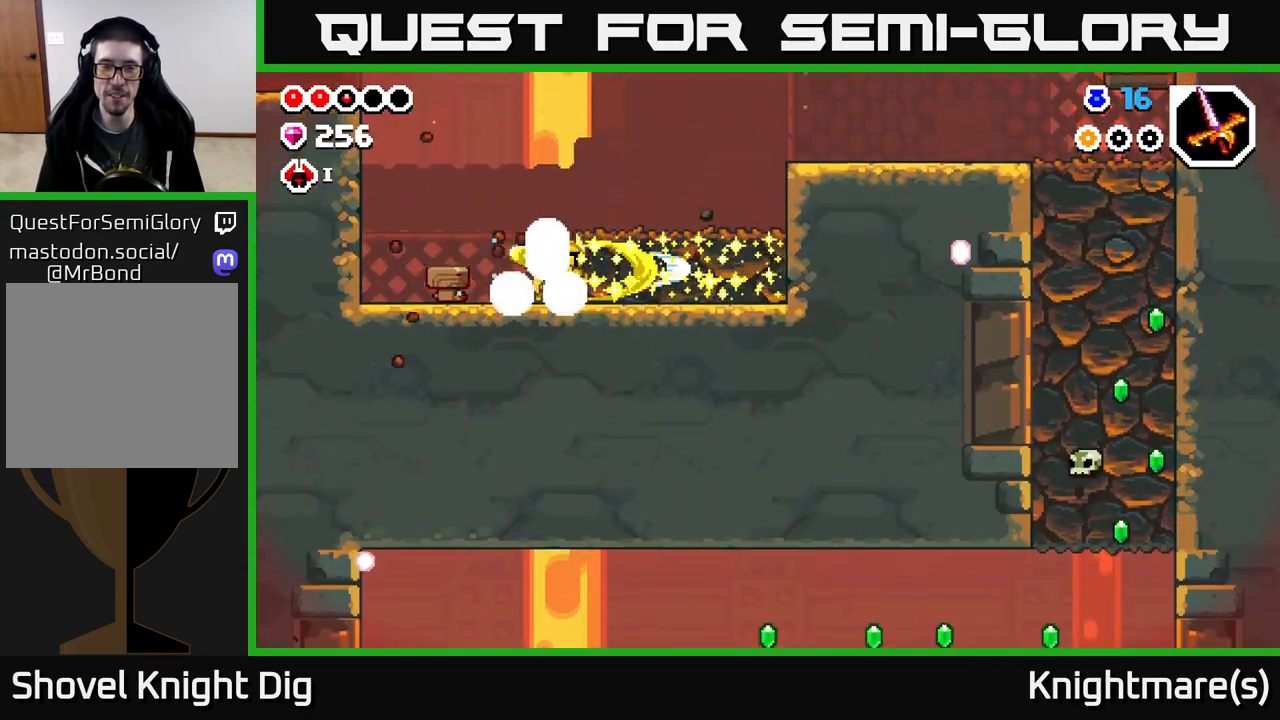
{"buttons": [], "left_stick": "right", "right_stick": "center", "events": [[33, "X", "down"], [100, "X", "up"], [200, "X", "down"], [283, "X", "up"], [367, "X", "down"], [467, "X", "up"]]}
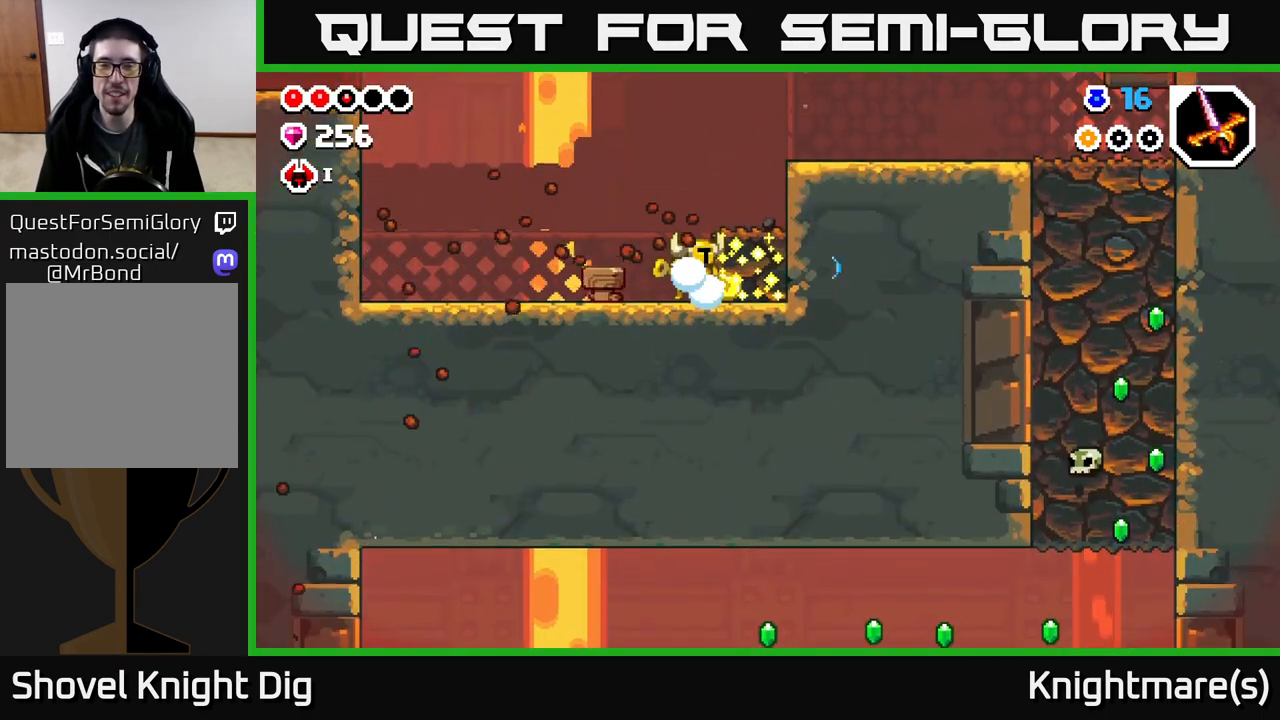
{"buttons": ["A"], "left_stick": "right", "right_stick": "center", "events": [[67, "X", "down"], [167, "X", "up"], [217, "A", "down"]]}
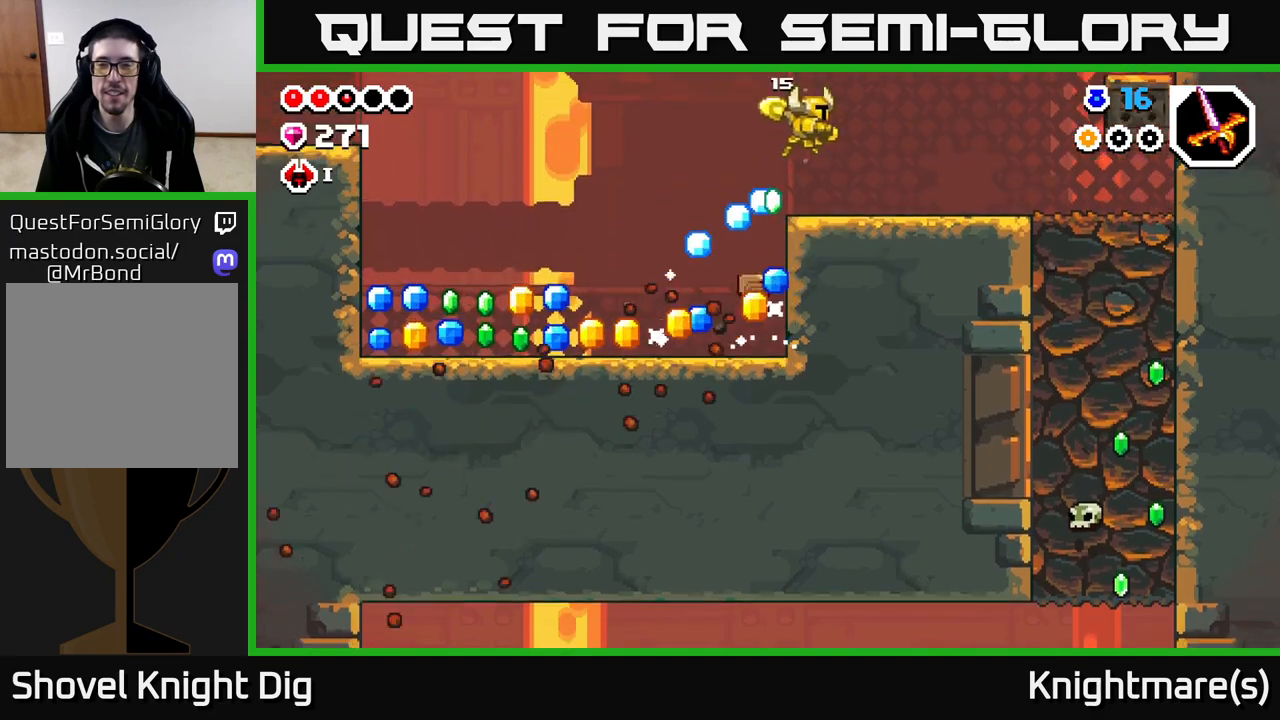
{"buttons": [], "left_stick": "right", "right_stick": "center", "events": [[33, "A", "up"]]}
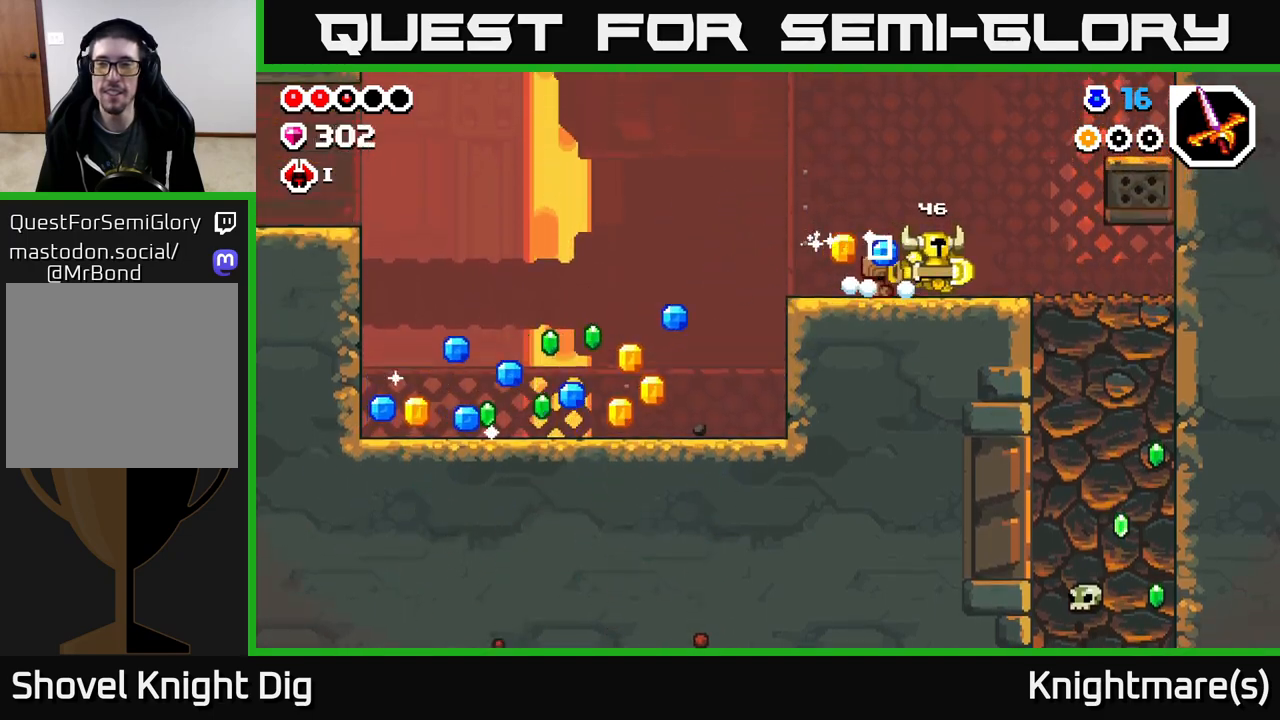
{"buttons": [], "left_stick": "right", "right_stick": "center", "events": []}
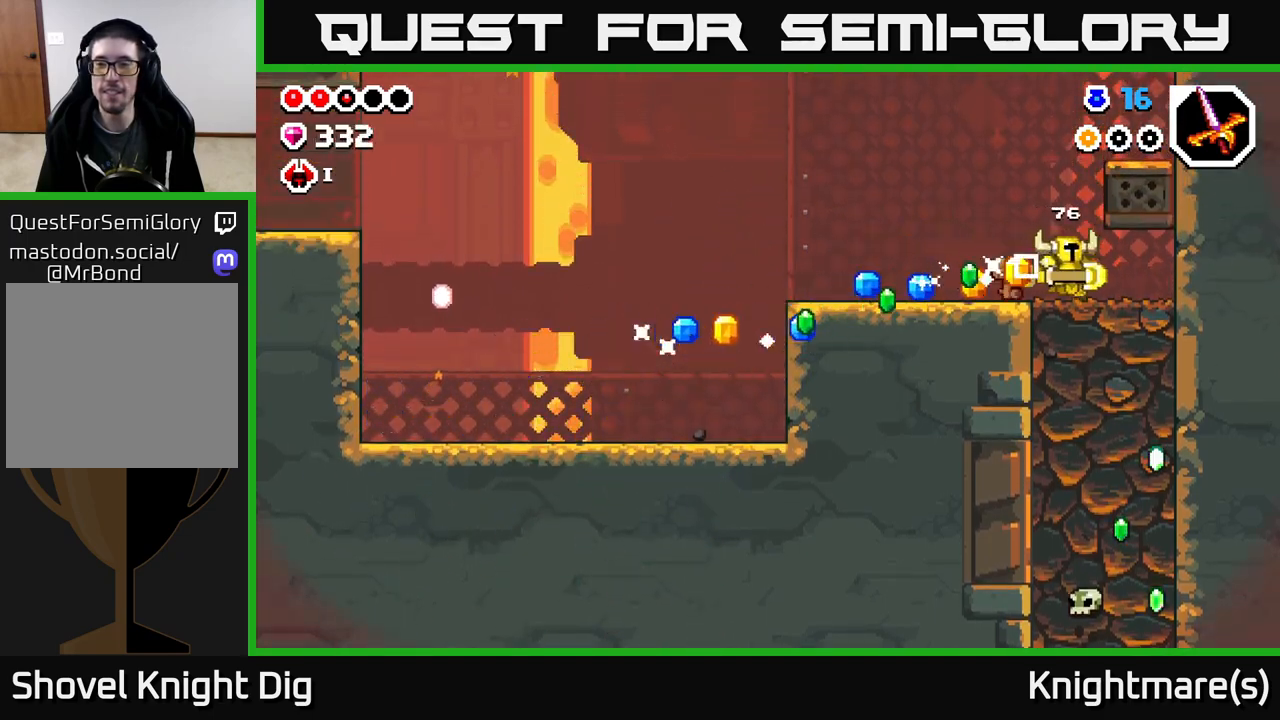
{"buttons": ["X"], "left_stick": "down", "right_stick": "center", "events": [[83, "left_stick", "down"], [117, "X", "down"], [217, "X", "up"], [300, "X", "down"], [383, "X", "up"], [467, "X", "down"]]}
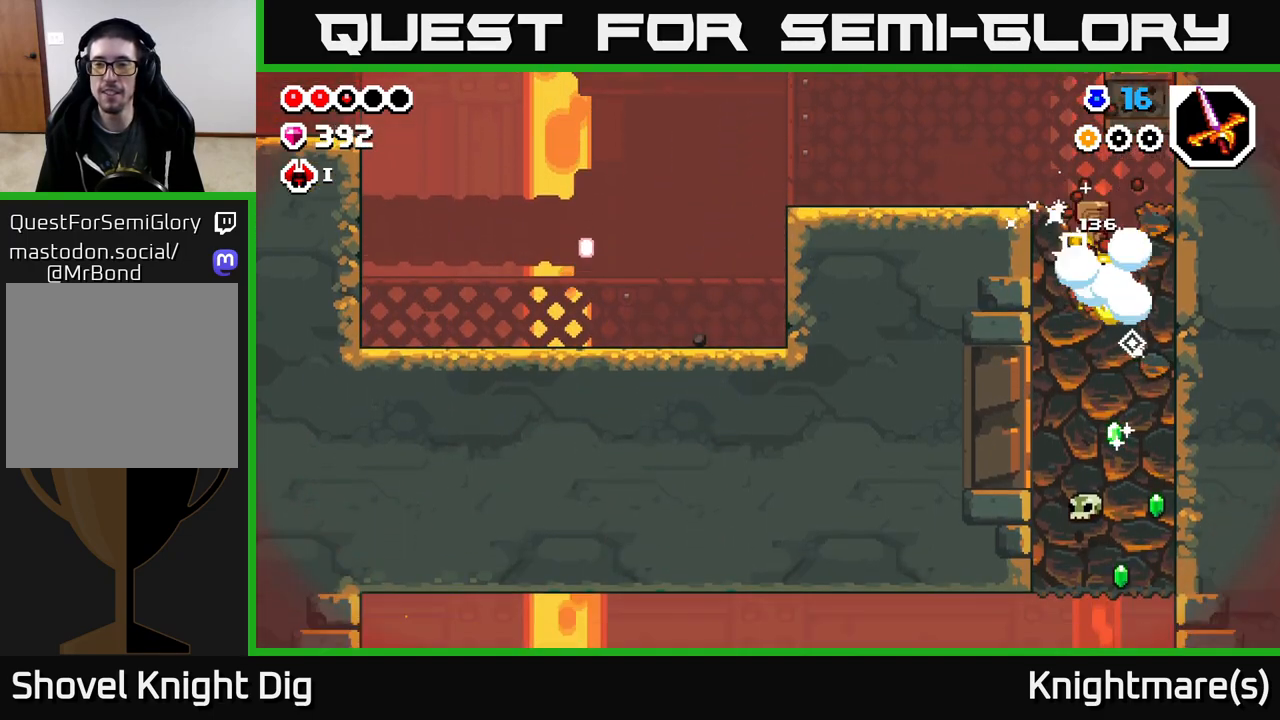
{"buttons": ["X"], "left_stick": "down", "right_stick": "center", "events": [[50, "X", "up"], [117, "X", "down"], [233, "X", "up"], [283, "X", "down"], [400, "X", "up"], [483, "X", "down"]]}
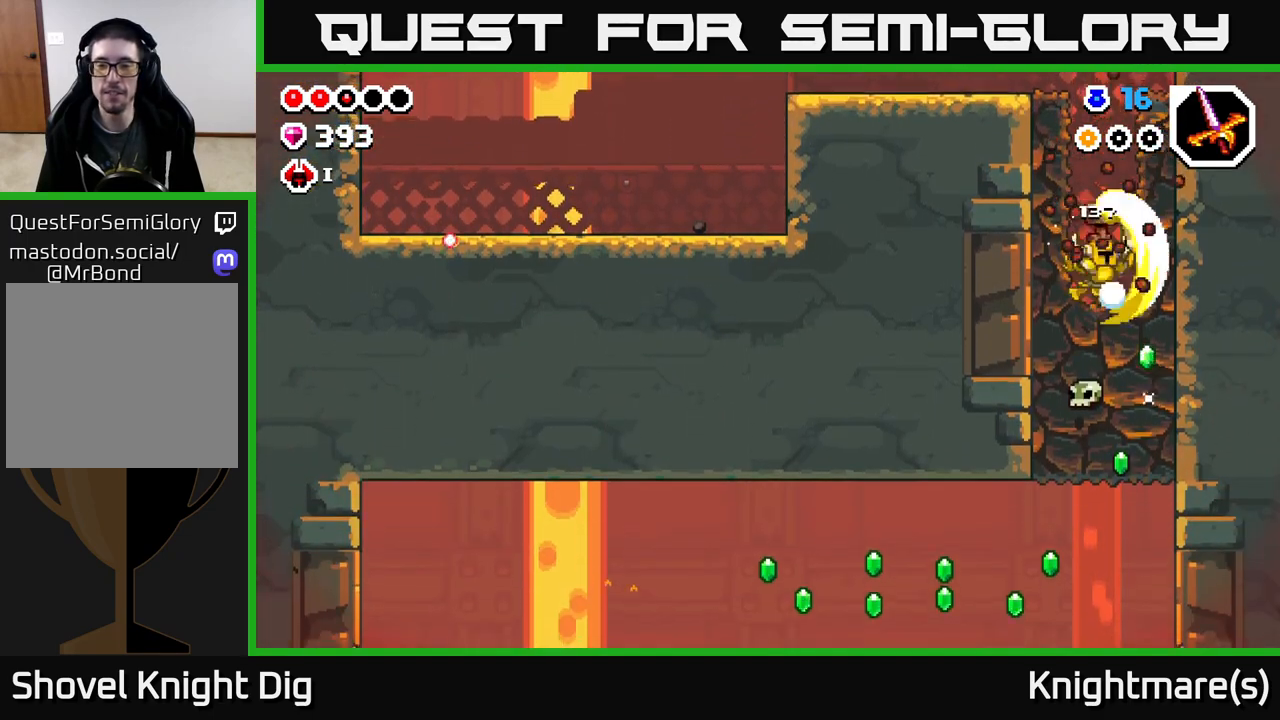
{"buttons": [], "left_stick": "down", "right_stick": "center", "events": [[67, "X", "up"], [167, "X", "down"], [283, "X", "up"], [367, "X", "down"], [483, "X", "up"]]}
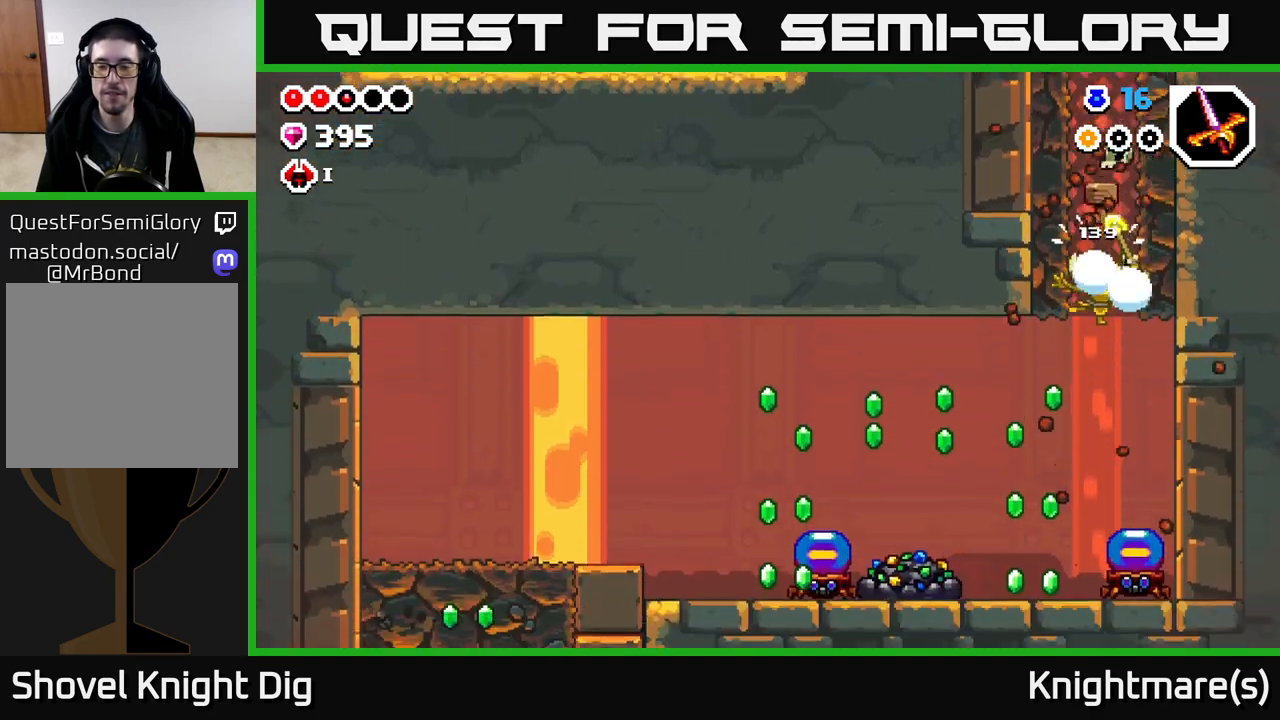
{"buttons": [], "left_stick": "left", "right_stick": "center", "events": [[100, "left_stick", "center"], [250, "left_stick", "down"], [483, "left_stick", "left"]]}
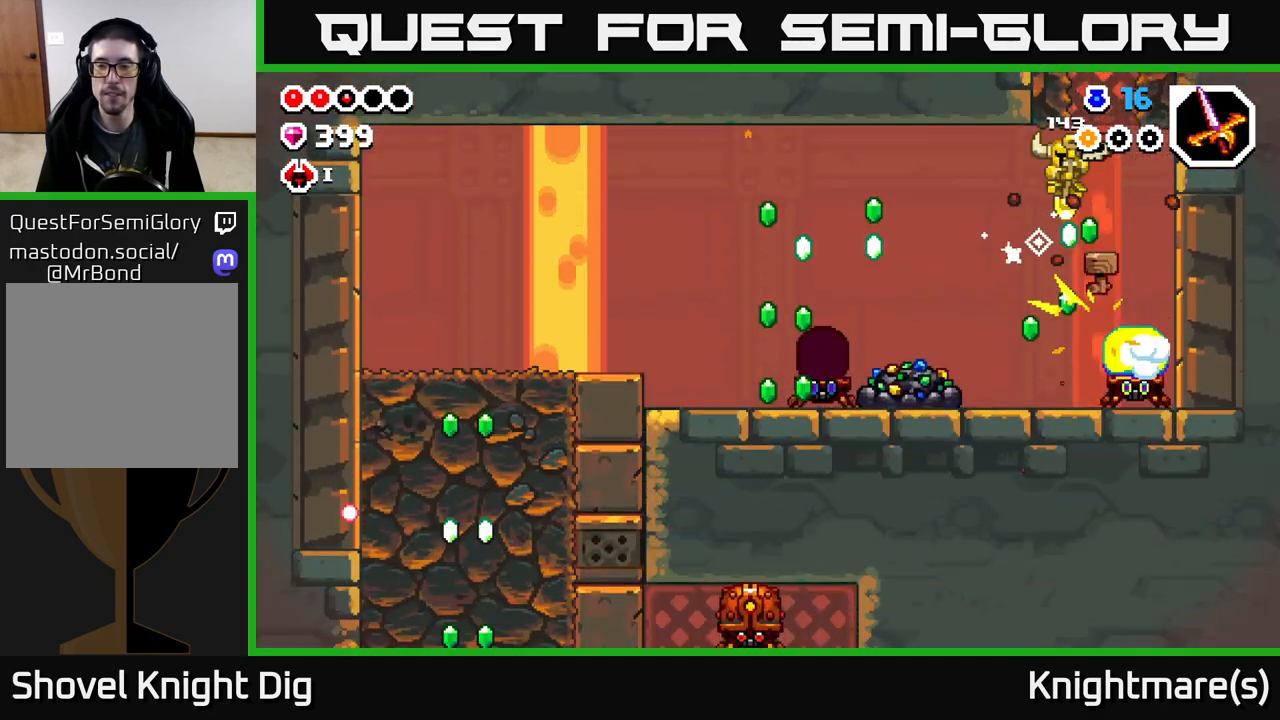
{"buttons": [], "left_stick": "left", "right_stick": "center", "events": []}
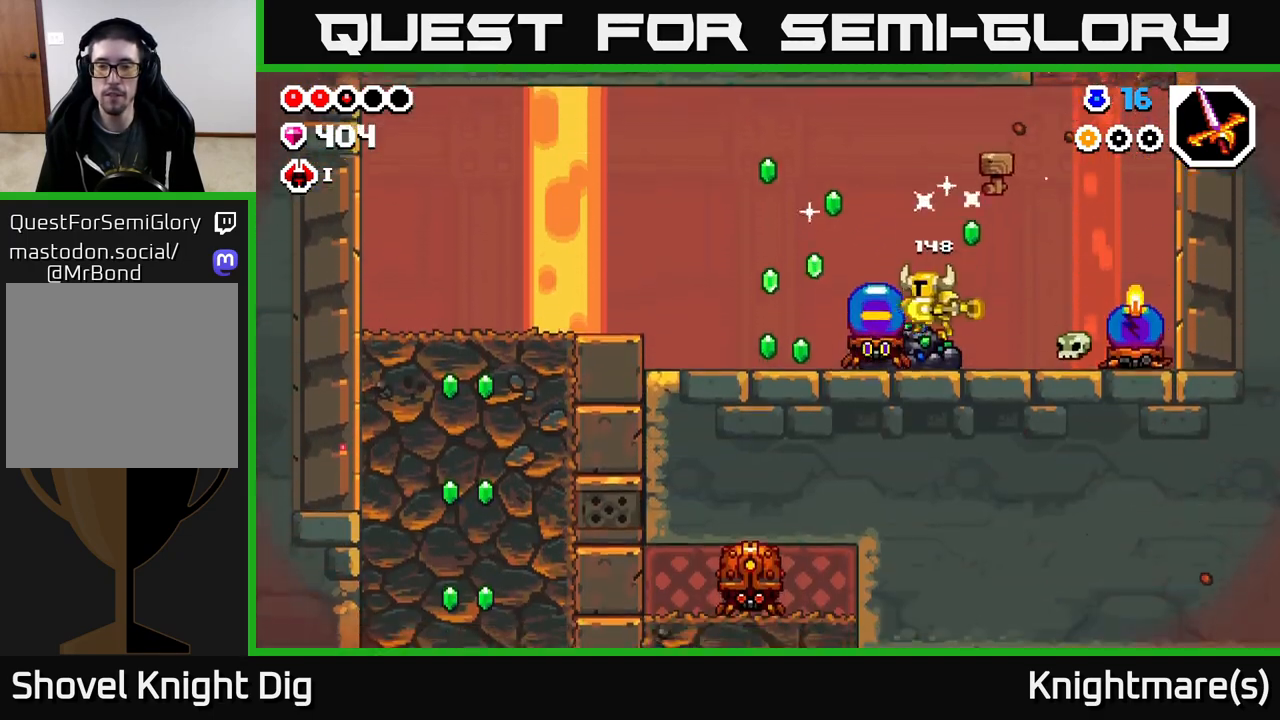
{"buttons": ["A"], "left_stick": "center", "right_stick": "center", "events": [[17, "X", "down"], [50, "left_stick", "center"], [100, "X", "up"], [500, "A", "down"]]}
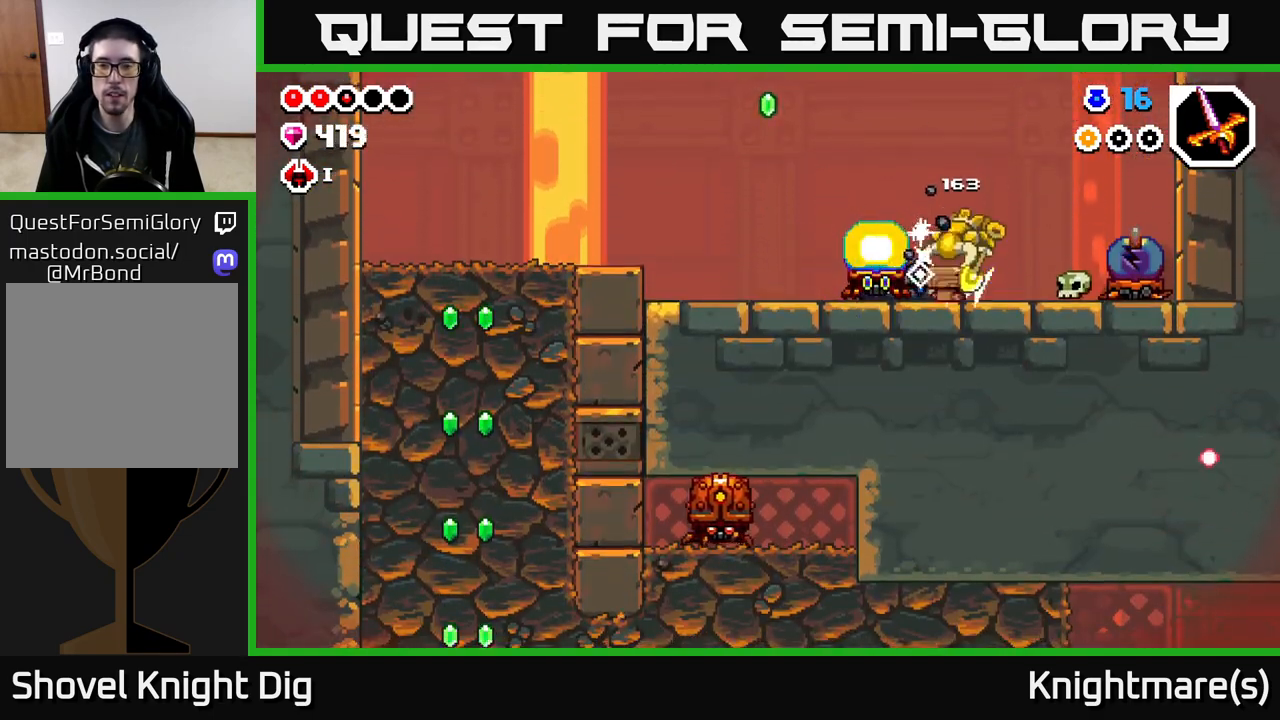
{"buttons": ["A"], "left_stick": "left", "right_stick": "center", "events": [[50, "left_stick", "left"]]}
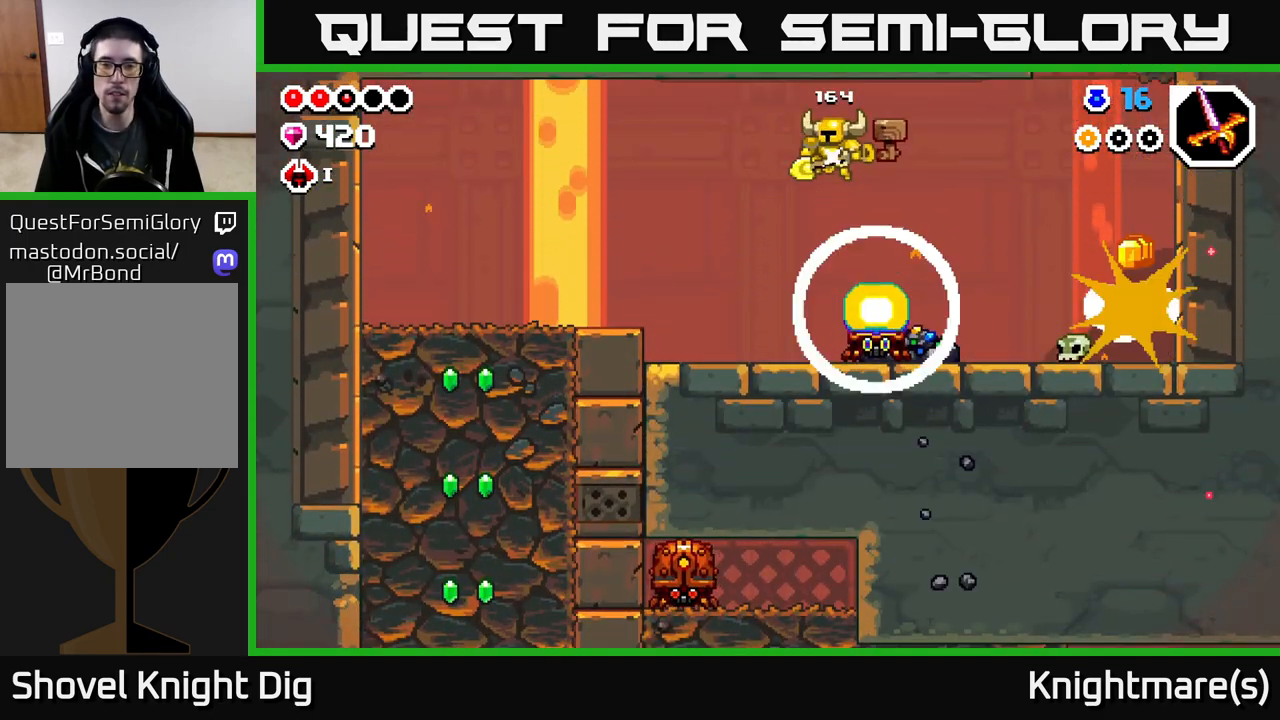
{"buttons": ["A"], "left_stick": "left", "right_stick": "center", "events": [[83, "A", "up"], [317, "A", "down"]]}
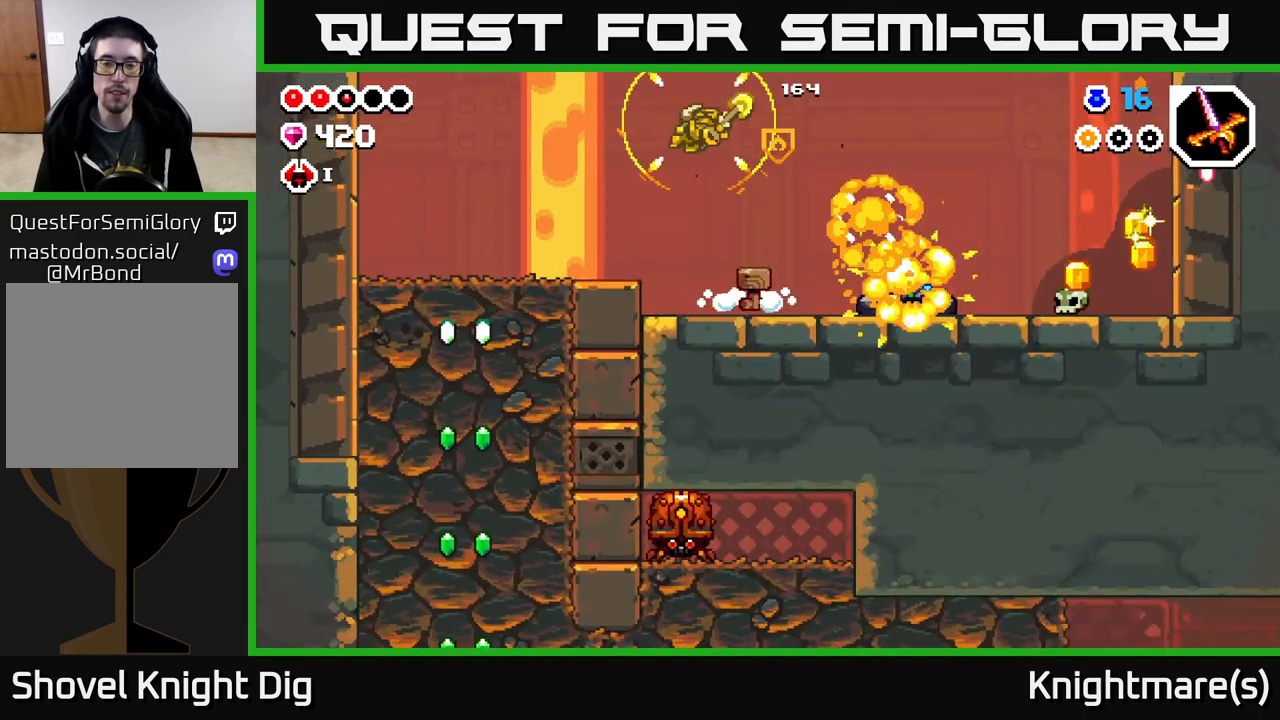
{"buttons": [], "left_stick": "right", "right_stick": "center", "events": [[100, "A", "up"], [233, "left_stick", "right"]]}
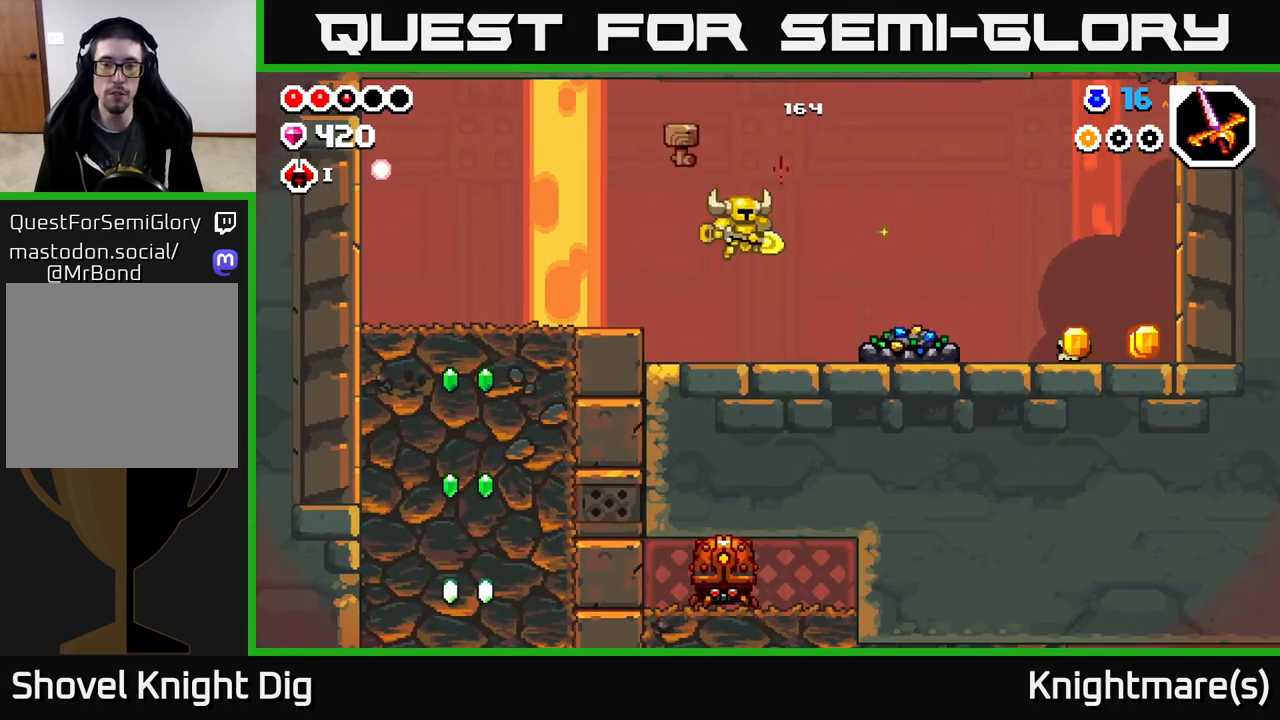
{"buttons": [], "left_stick": "center", "right_stick": "center", "events": [[217, "X", "down"], [317, "X", "up"], [400, "X", "down"], [467, "left_stick", "center"], [500, "X", "up"]]}
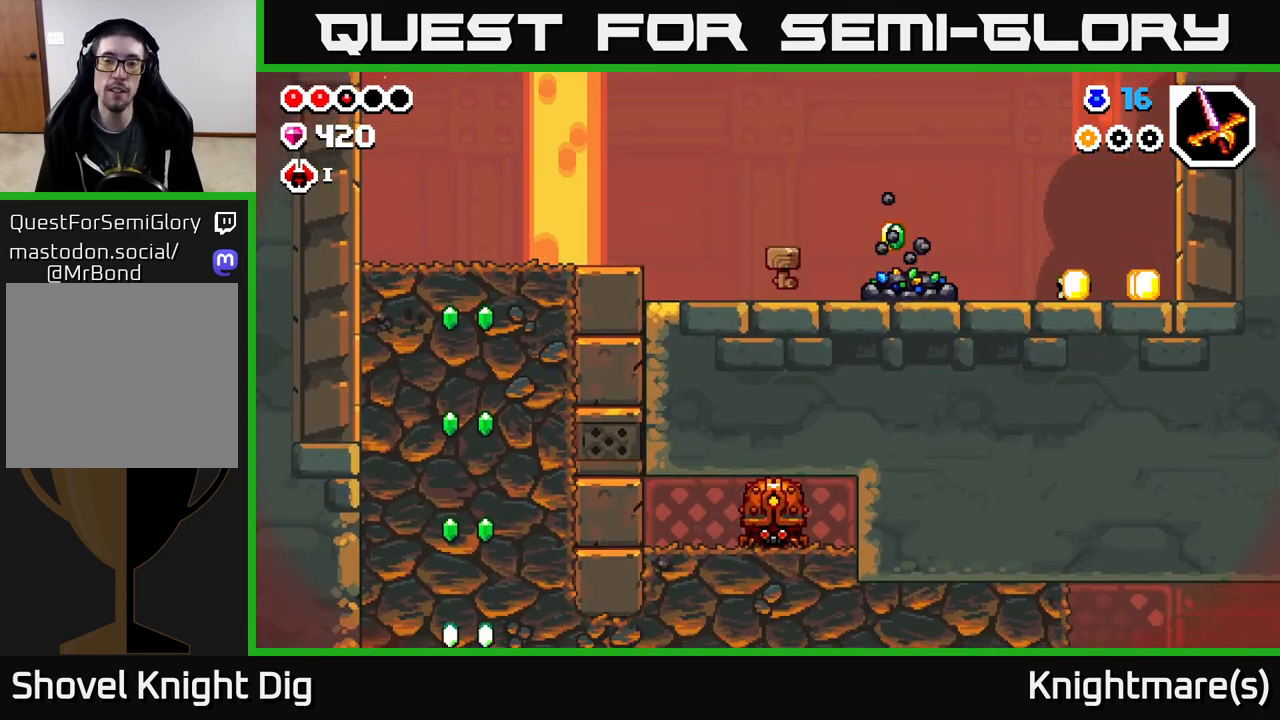
{"buttons": [], "left_stick": "center", "right_stick": "center", "events": [[67, "X", "down"], [183, "X", "up"], [267, "X", "down"], [367, "X", "up"]]}